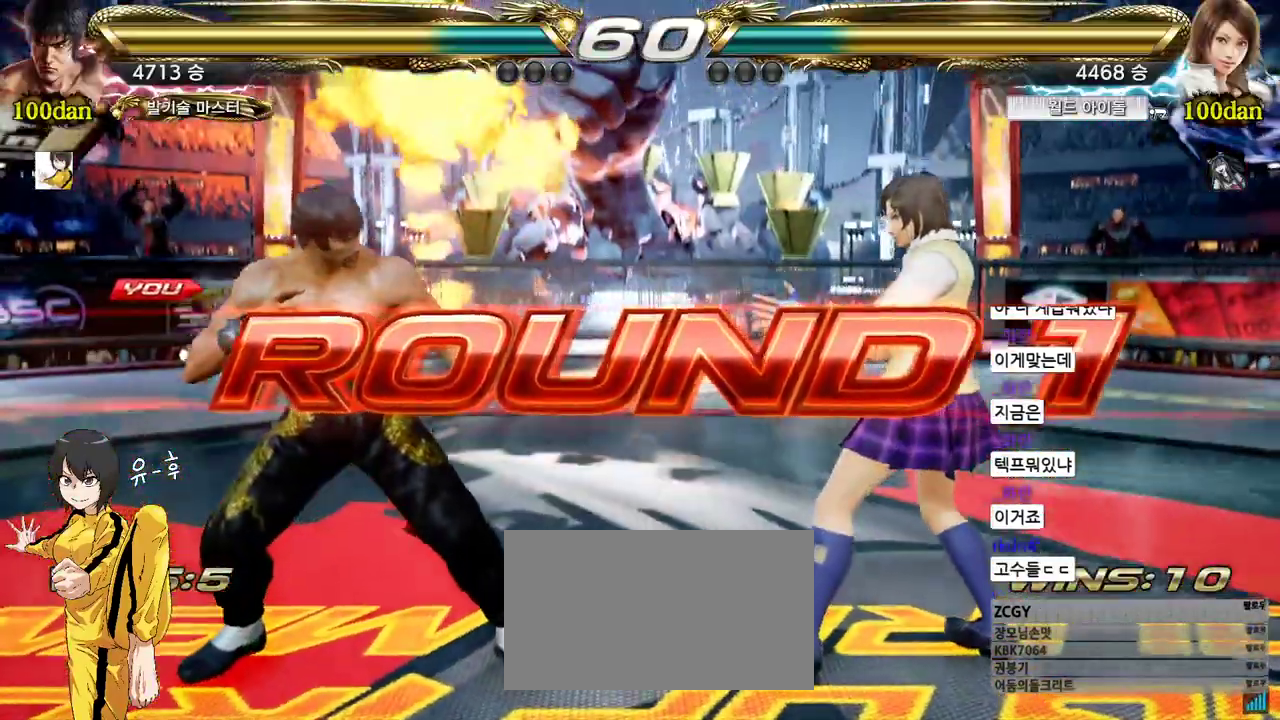
Gameplay with a controller (arcade stick); each line is a JSON object with the inputs held at the frame after it. "events" lists button and stick changes between this image and that frame as [ms after this image, input, new state], when the widget could be followed in between. Not read: L3 R3.
{"buttons": ["CROSS", "CIRCLE"], "left_stick": "center", "events": [[317, "CIRCLE", "down"], [317, "CROSS", "down"], [367, "CIRCLE", "up"], [367, "CROSS", "up"], [483, "CIRCLE", "down"], [483, "CROSS", "down"]]}
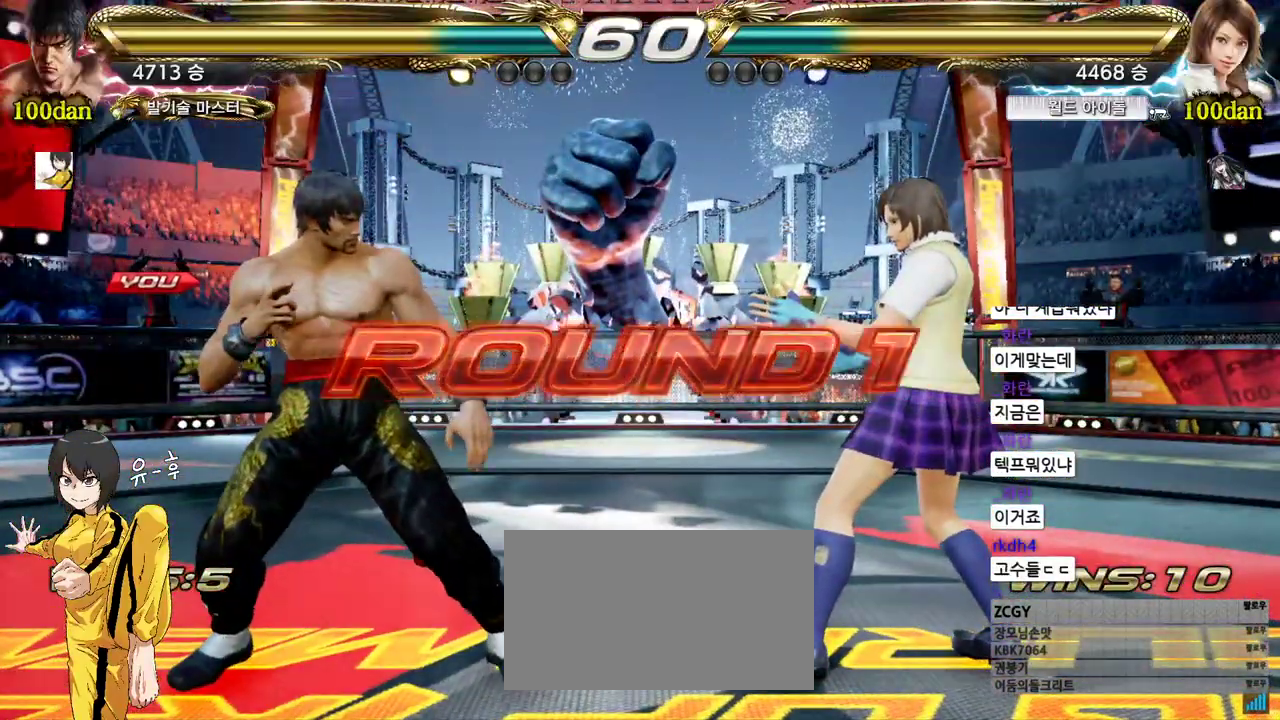
{"buttons": ["CROSS", "CIRCLE"], "left_stick": "center", "events": [[33, "CIRCLE", "up"], [33, "CROSS", "up"], [183, "left_stick", "up"], [217, "CIRCLE", "down"], [217, "CROSS", "down"], [350, "left_stick", "center"]]}
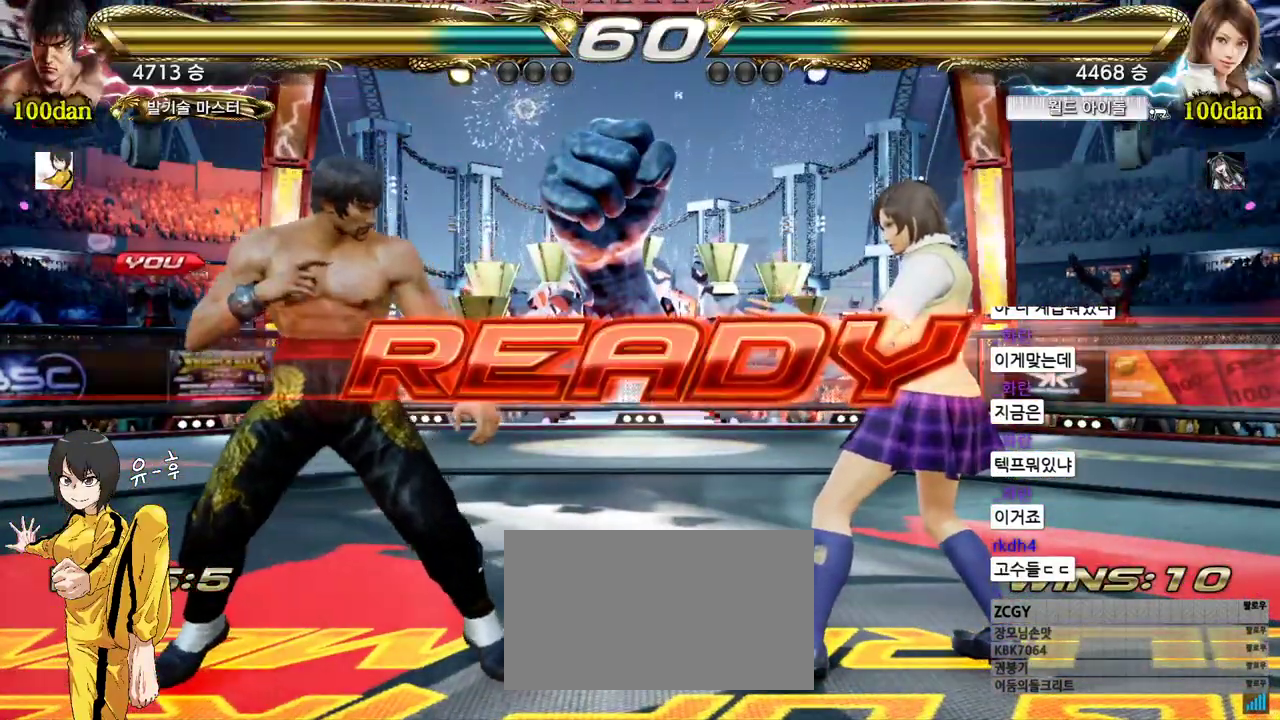
{"buttons": ["CIRCLE"], "left_stick": "left", "events": [[17, "left_stick", "up"], [50, "CROSS", "up"], [200, "left_stick", "center"], [333, "left_stick", "right"], [383, "left_stick", "down"], [467, "left_stick", "left"]]}
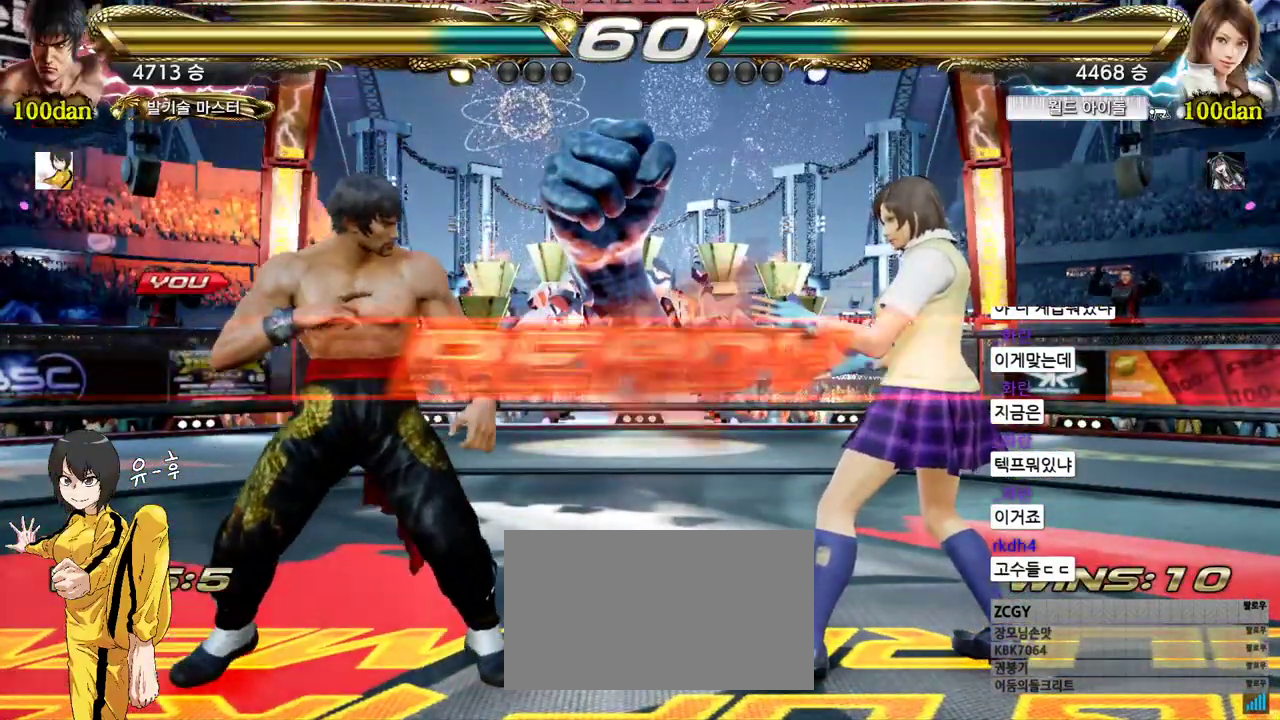
{"buttons": ["CIRCLE"], "left_stick": "center", "events": [[33, "left_stick", "up"], [100, "left_stick", "right"], [167, "left_stick", "down"], [267, "left_stick", "center"], [383, "left_stick", "down"], [450, "left_stick", "center"]]}
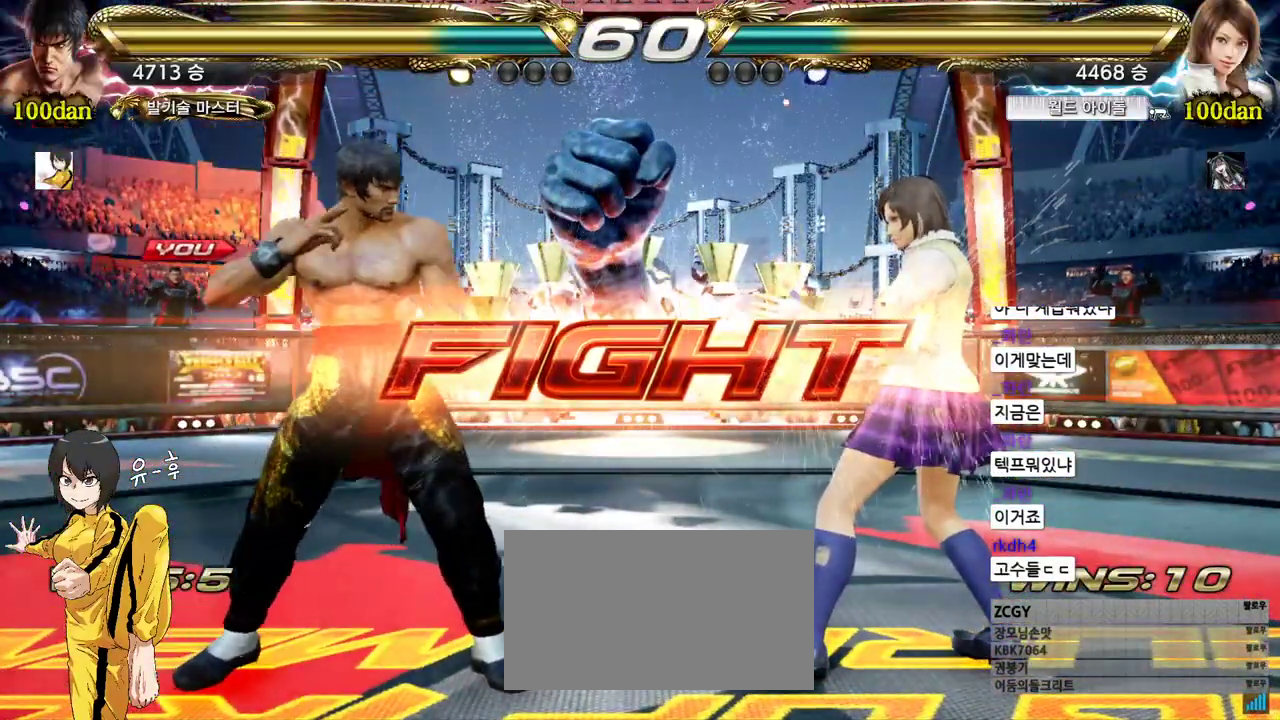
{"buttons": ["CIRCLE"], "left_stick": "left", "events": [[100, "left_stick", "down"], [167, "left_stick", "center"], [233, "left_stick", "down"], [450, "left_stick", "left"]]}
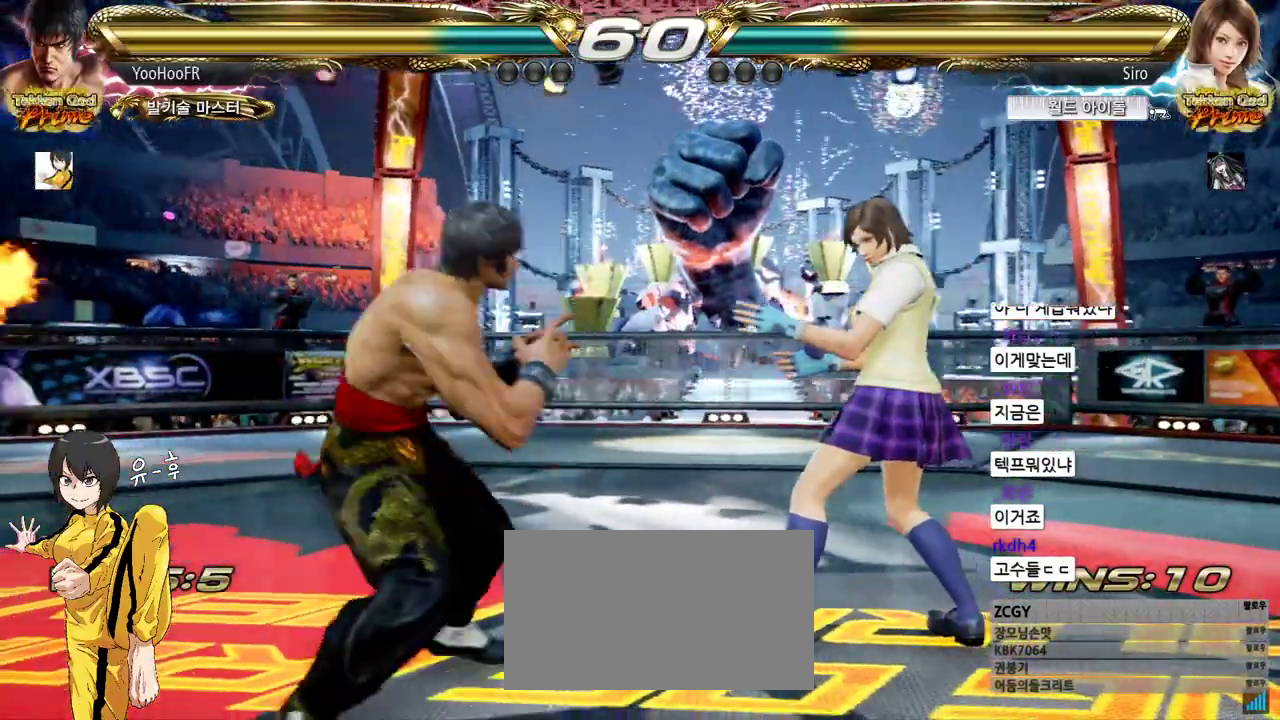
{"buttons": ["CIRCLE"], "left_stick": "left", "events": [[17, "left_stick", "center"], [100, "left_stick", "left"]]}
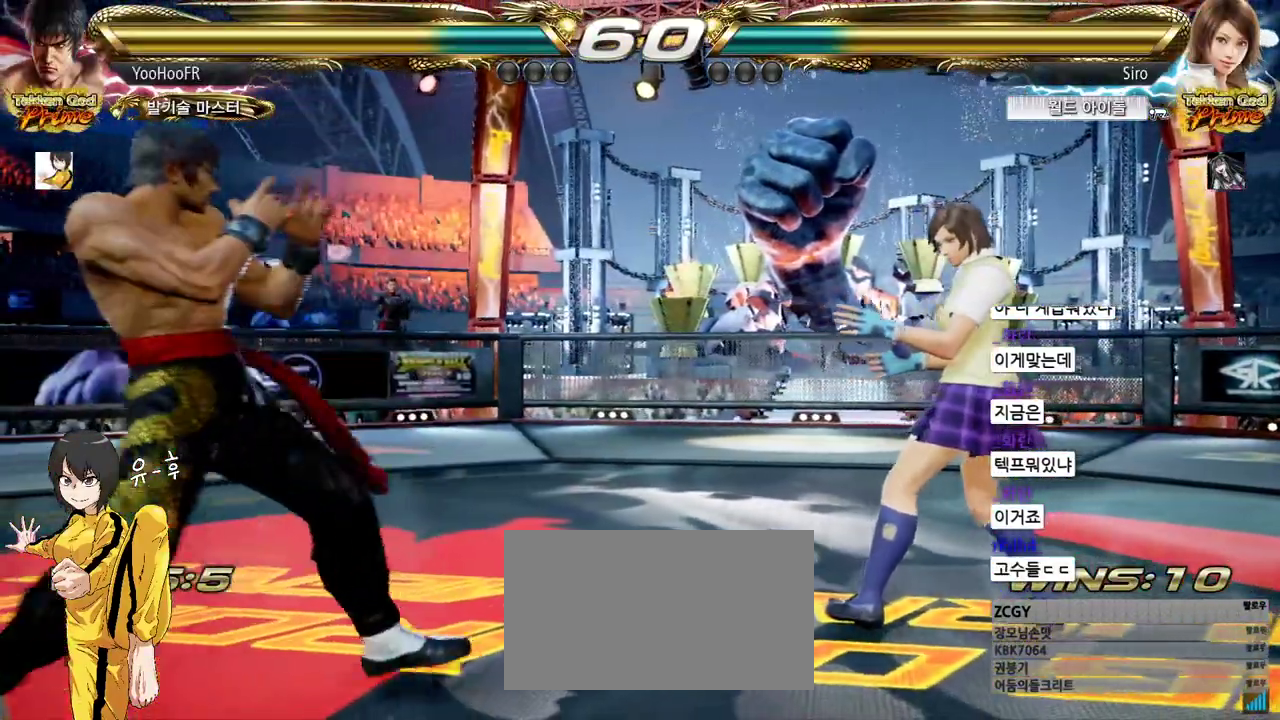
{"buttons": ["CIRCLE"], "left_stick": "center", "events": [[167, "left_stick", "center"], [217, "left_stick", "left"], [467, "left_stick", "center"]]}
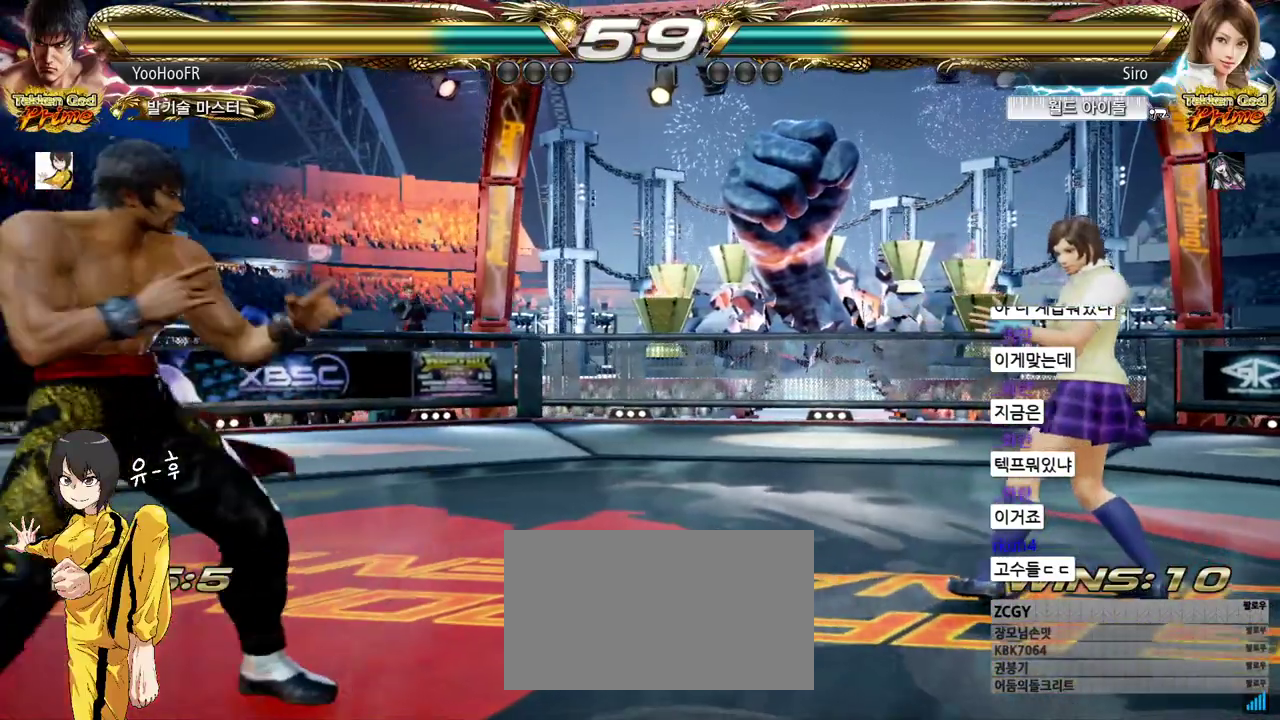
{"buttons": ["CIRCLE"], "left_stick": "up", "events": [[33, "left_stick", "left"], [150, "left_stick", "center"], [200, "left_stick", "right"], [250, "left_stick", "center"], [350, "left_stick", "right"], [500, "left_stick", "up"]]}
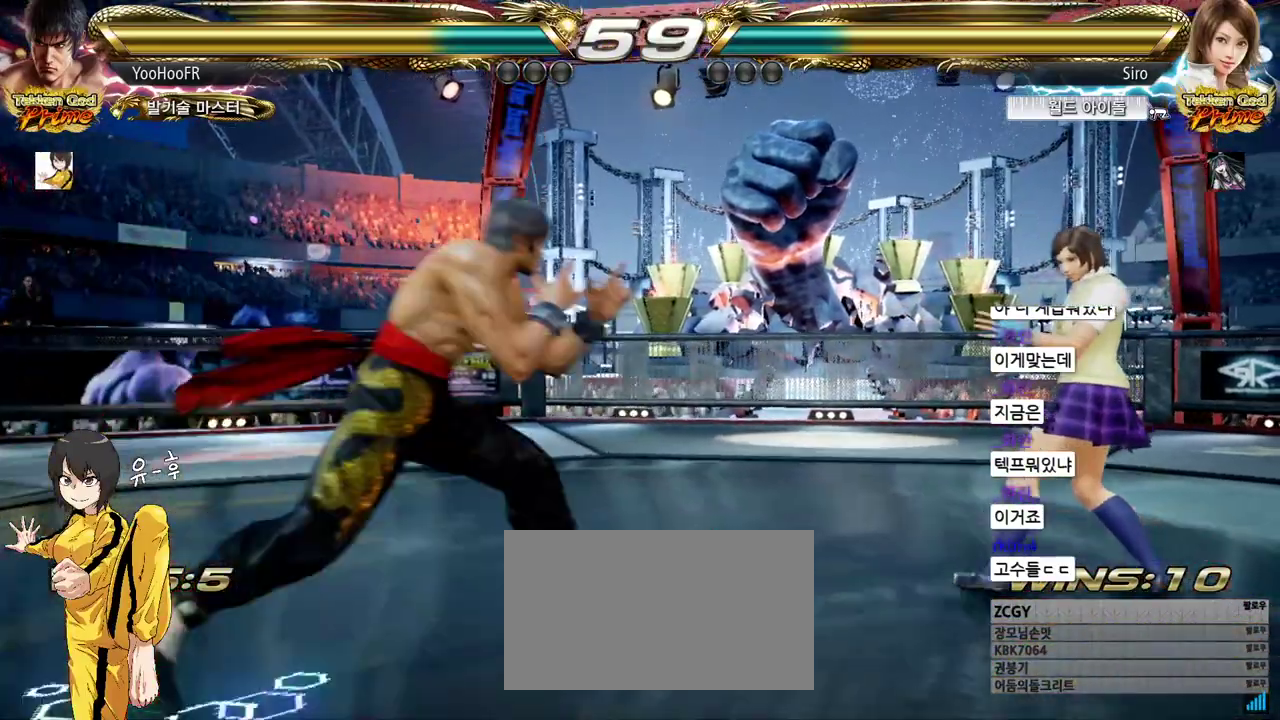
{"buttons": ["CIRCLE"], "left_stick": "center", "events": [[67, "left_stick", "center"], [183, "left_stick", "up"], [300, "left_stick", "center"], [383, "left_stick", "left"], [450, "left_stick", "center"]]}
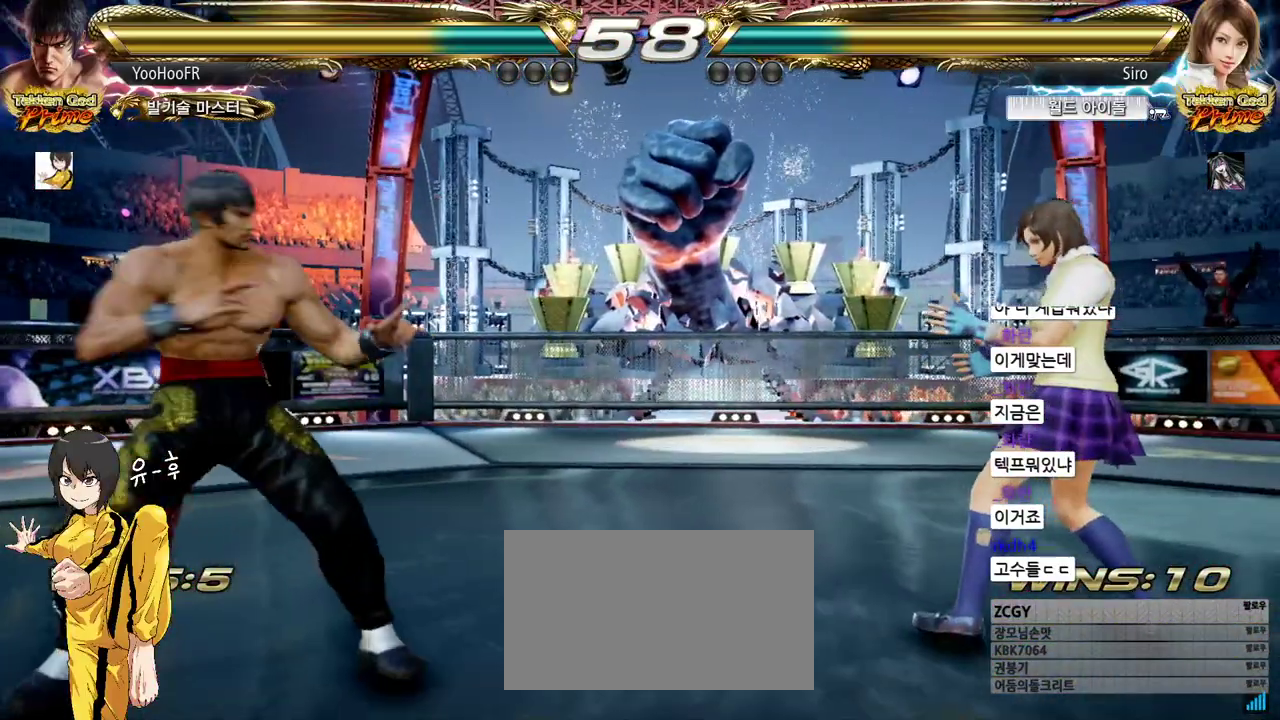
{"buttons": ["CIRCLE"], "left_stick": "left", "events": [[67, "left_stick", "left"], [300, "left_stick", "center"], [350, "left_stick", "left"]]}
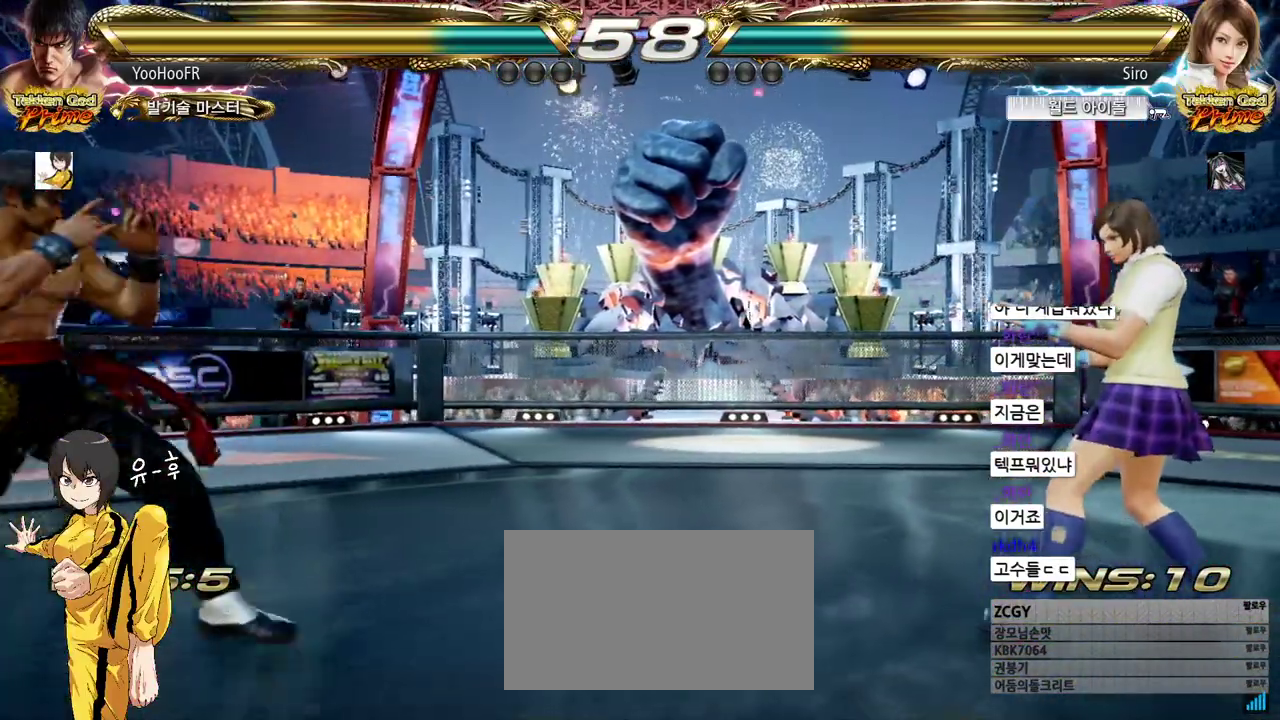
{"buttons": ["CIRCLE"], "left_stick": "right", "events": [[217, "left_stick", "center"], [267, "left_stick", "right"], [317, "left_stick", "center"], [400, "left_stick", "right"]]}
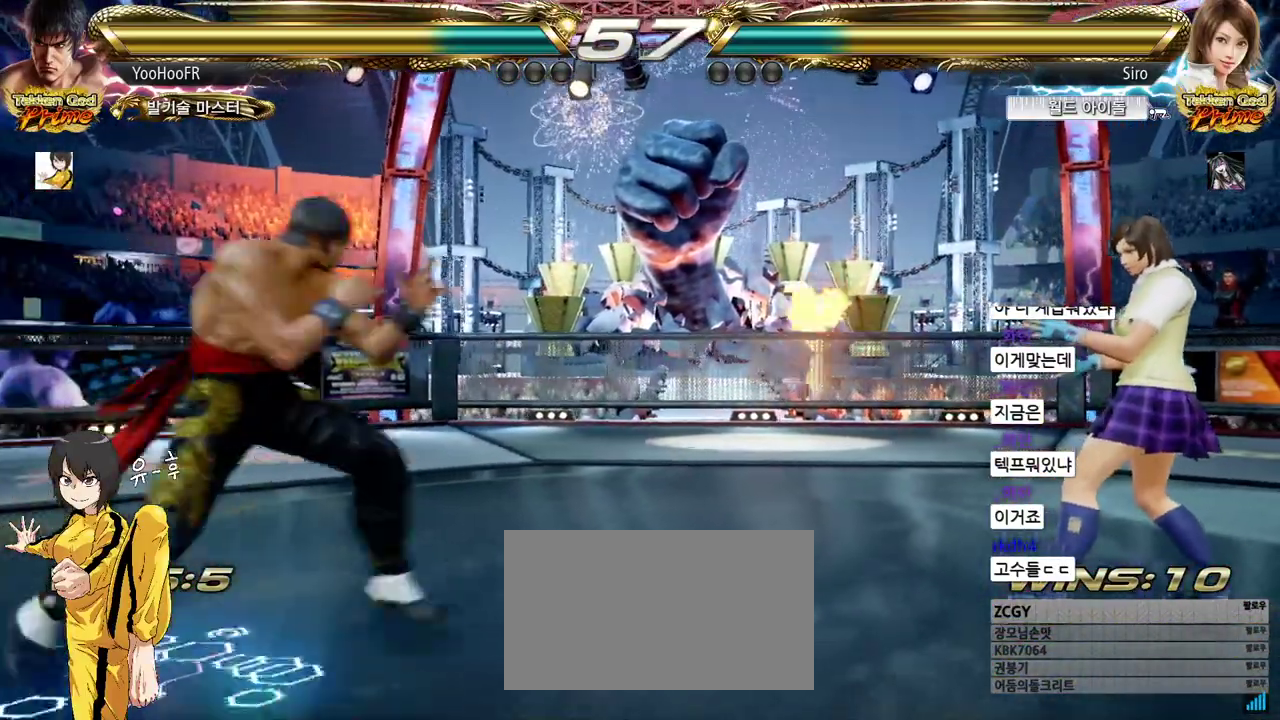
{"buttons": ["CIRCLE"], "left_stick": "left", "events": [[100, "left_stick", "up"], [167, "left_stick", "center"], [317, "left_stick", "left"], [400, "left_stick", "center"], [483, "left_stick", "left"]]}
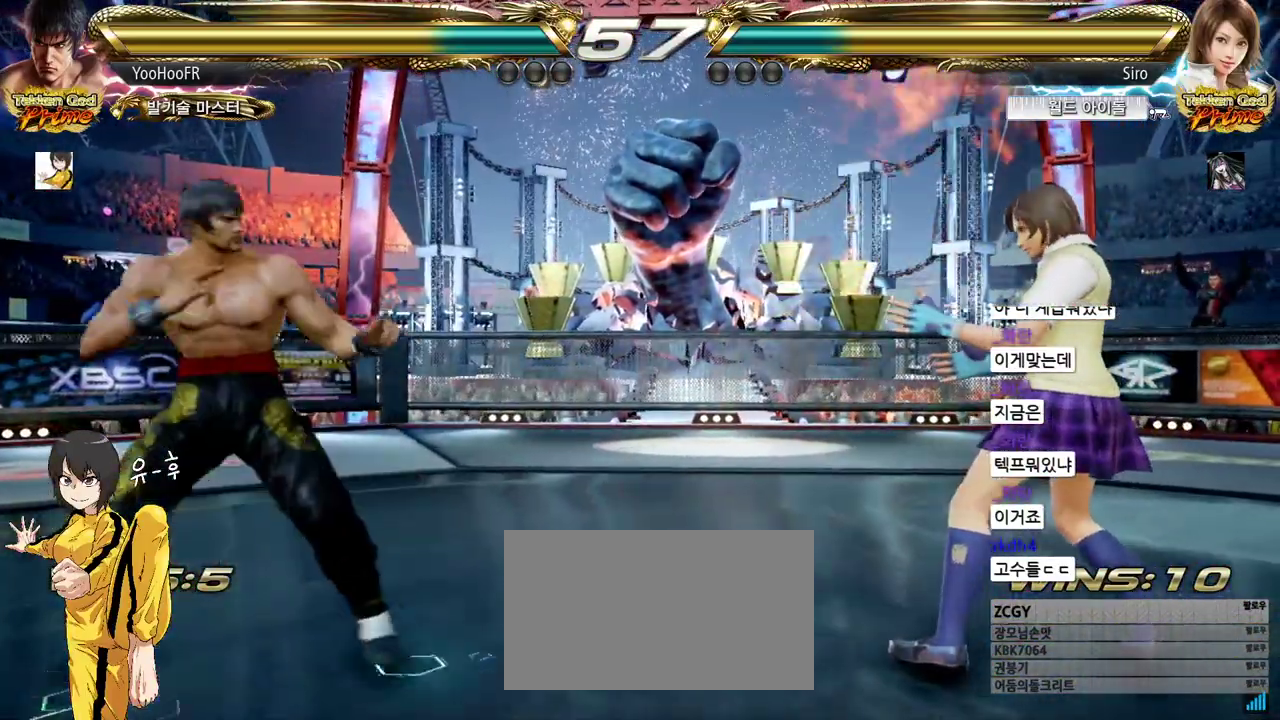
{"buttons": ["CIRCLE"], "left_stick": "left", "events": [[233, "left_stick", "center"], [300, "left_stick", "left"]]}
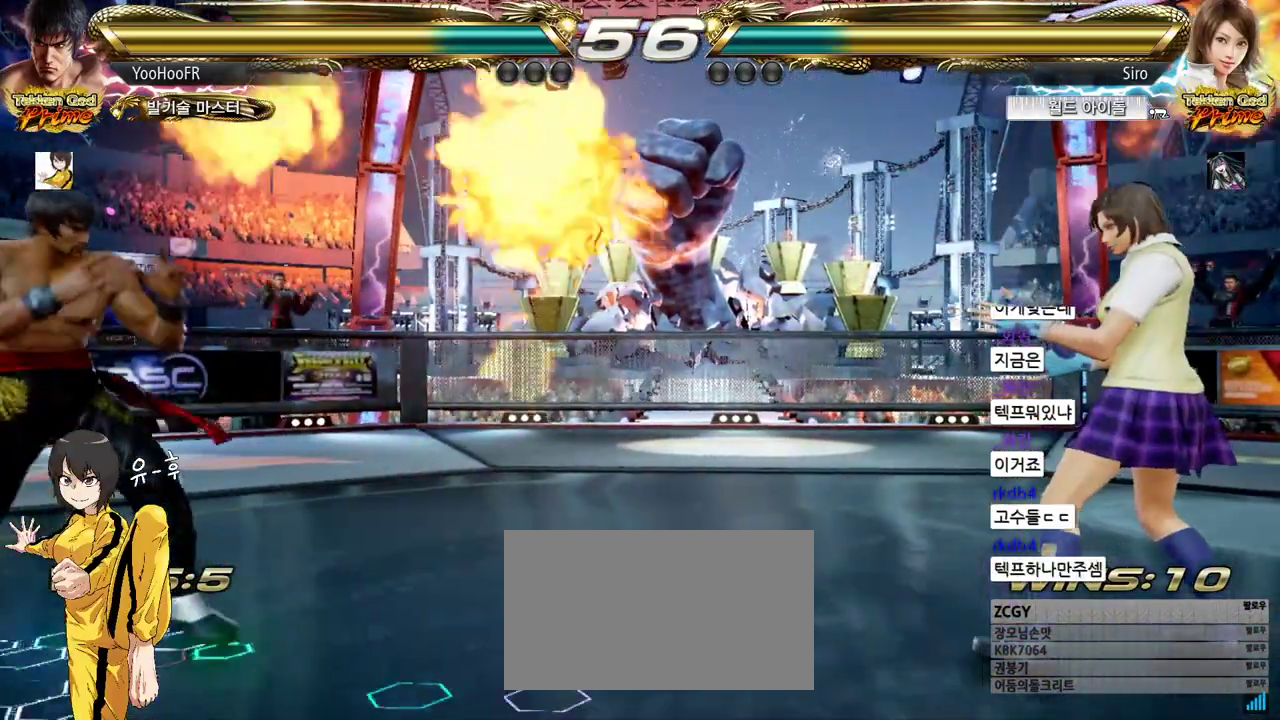
{"buttons": ["CIRCLE"], "left_stick": "right", "events": [[17, "left_stick", "center"], [83, "left_stick", "left"], [183, "left_stick", "center"], [233, "left_stick", "right"], [283, "left_stick", "center"], [383, "left_stick", "right"]]}
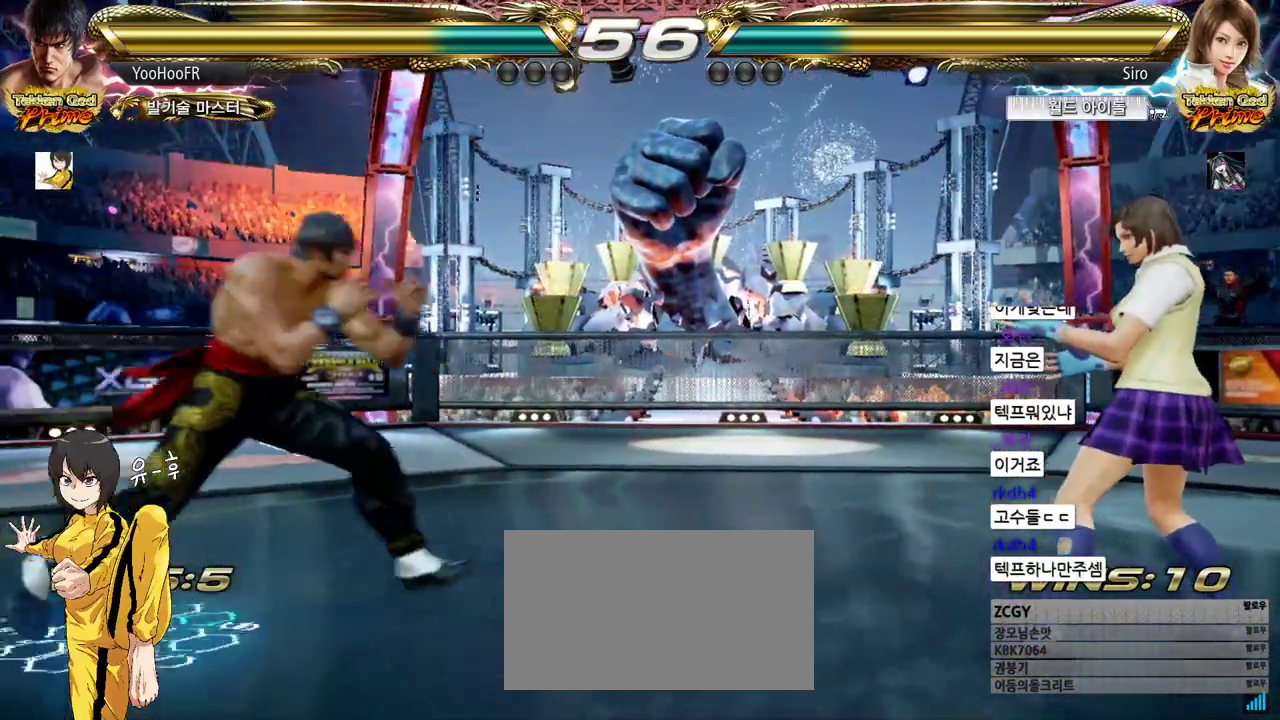
{"buttons": ["CIRCLE"], "left_stick": "left", "events": [[50, "left_stick", "up"], [117, "left_stick", "center"], [250, "left_stick", "left"], [350, "left_stick", "center"], [400, "left_stick", "left"]]}
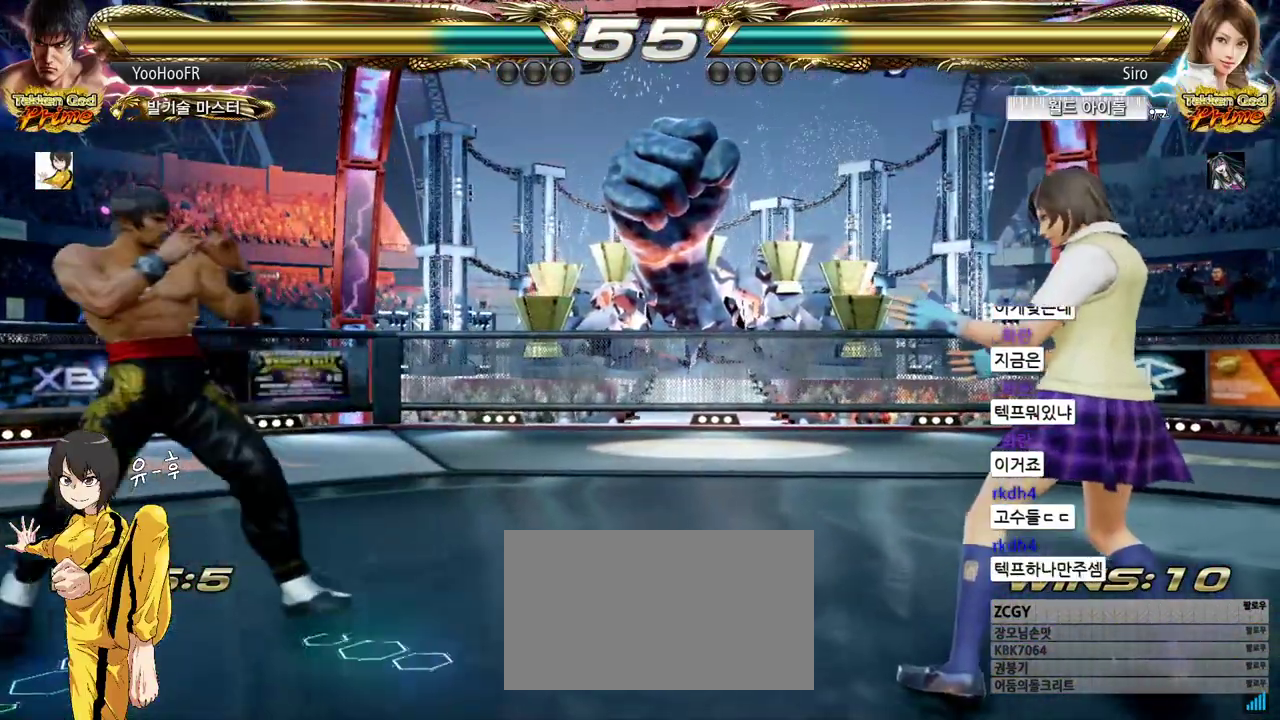
{"buttons": ["CIRCLE"], "left_stick": "left", "events": [[167, "left_stick", "center"], [217, "left_stick", "left"], [450, "left_stick", "center"], [500, "left_stick", "left"]]}
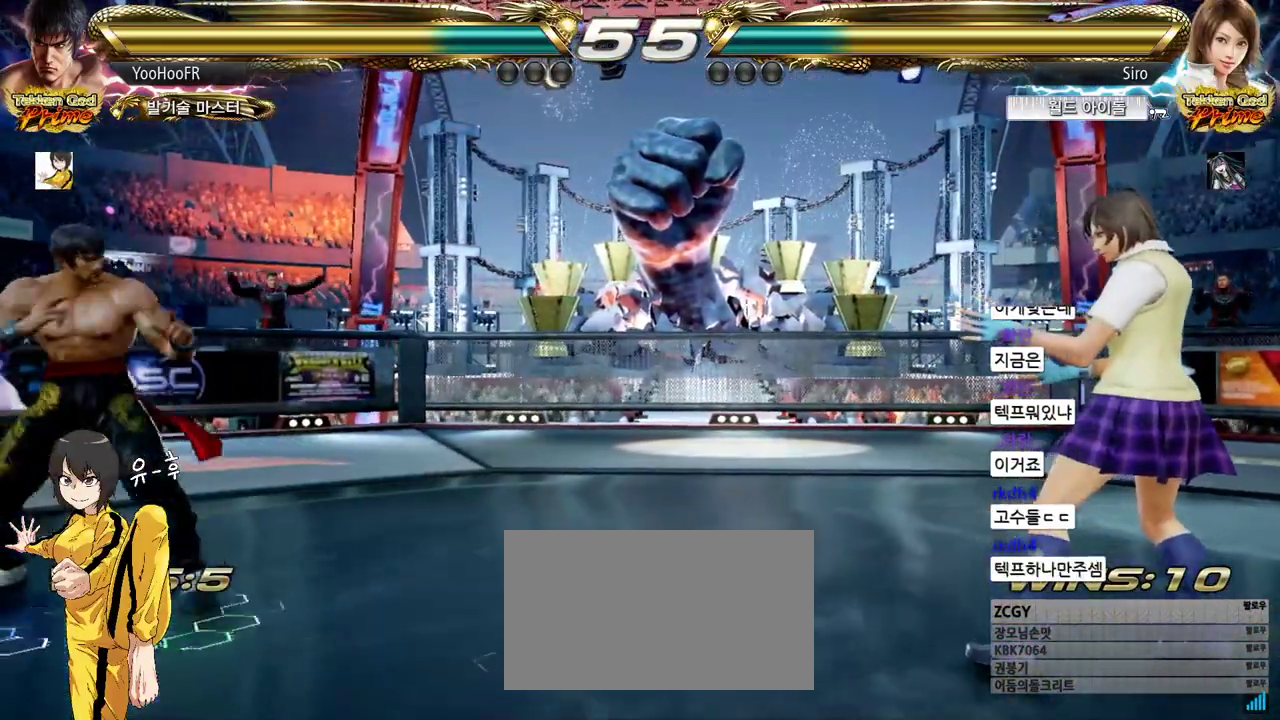
{"buttons": ["CIRCLE"], "left_stick": "center", "events": [[83, "left_stick", "center"], [133, "left_stick", "right"], [183, "left_stick", "center"], [283, "left_stick", "right"], [367, "left_stick", "center"], [417, "left_stick", "left"], [467, "left_stick", "center"]]}
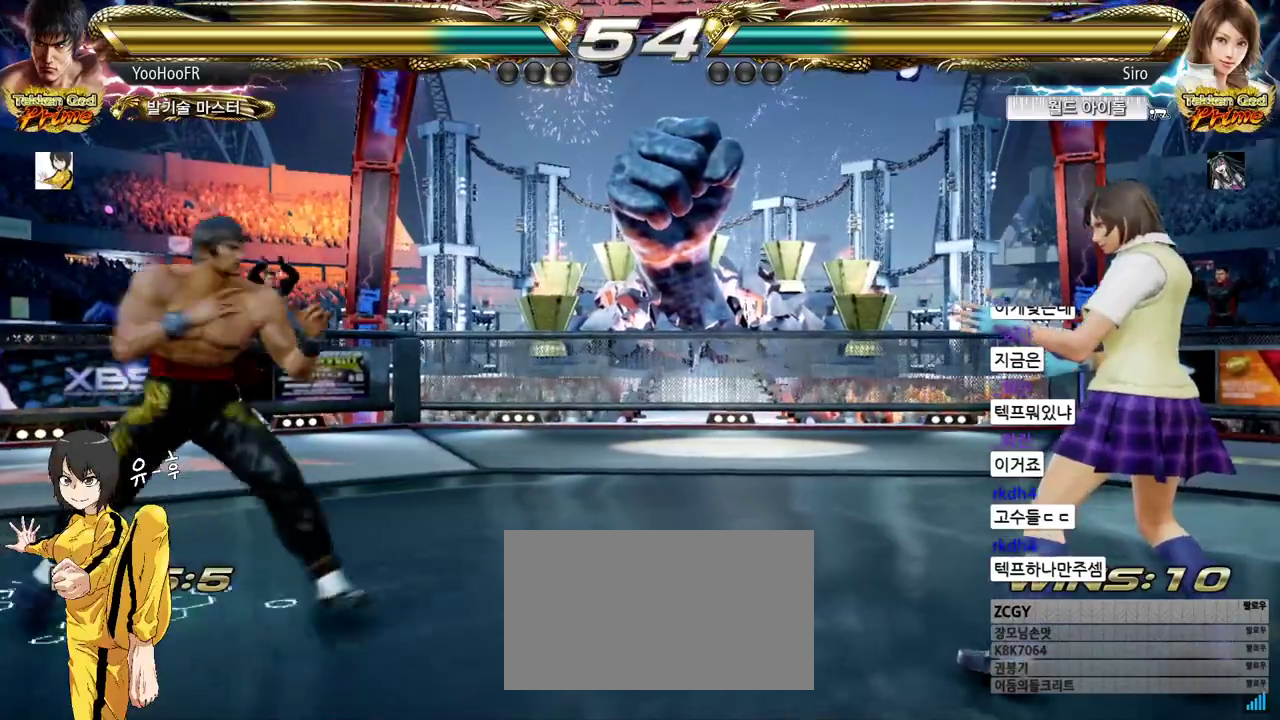
{"buttons": ["CIRCLE"], "left_stick": "right", "events": [[83, "left_stick", "left"], [433, "left_stick", "center"], [483, "left_stick", "right"]]}
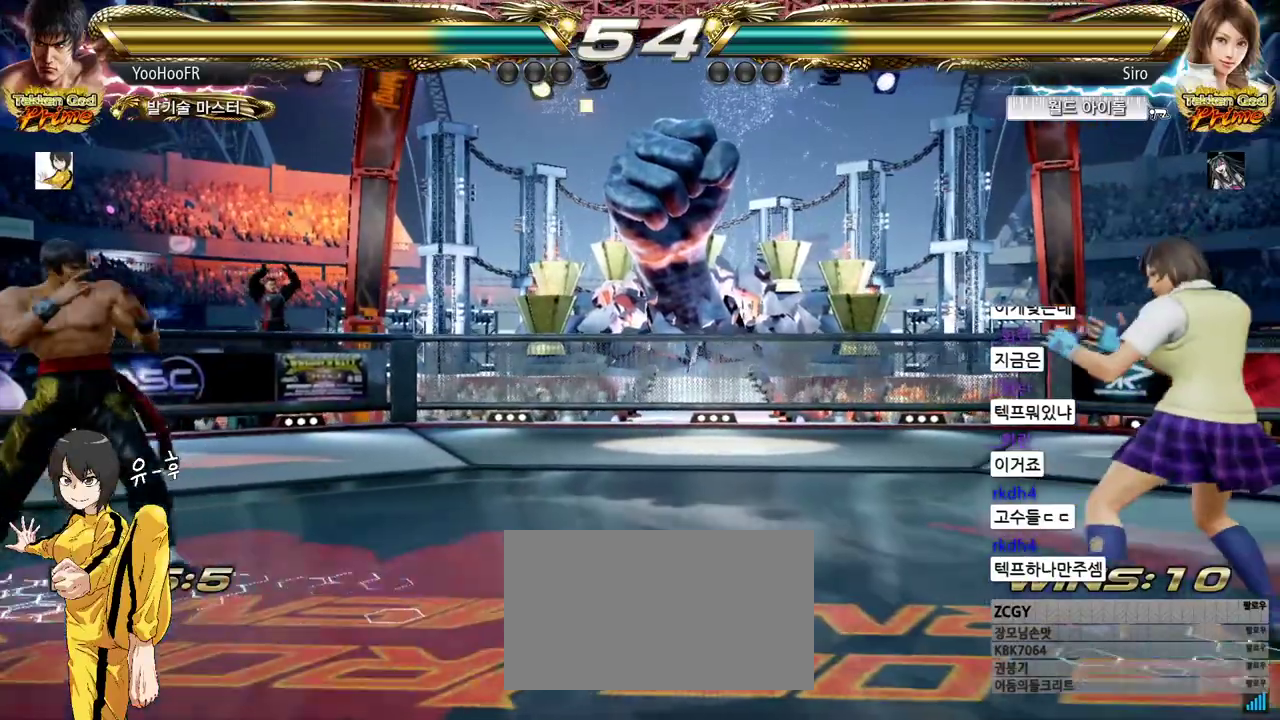
{"buttons": ["CIRCLE"], "left_stick": "center", "events": [[33, "left_stick", "center"], [117, "left_stick", "right"], [383, "left_stick", "center"]]}
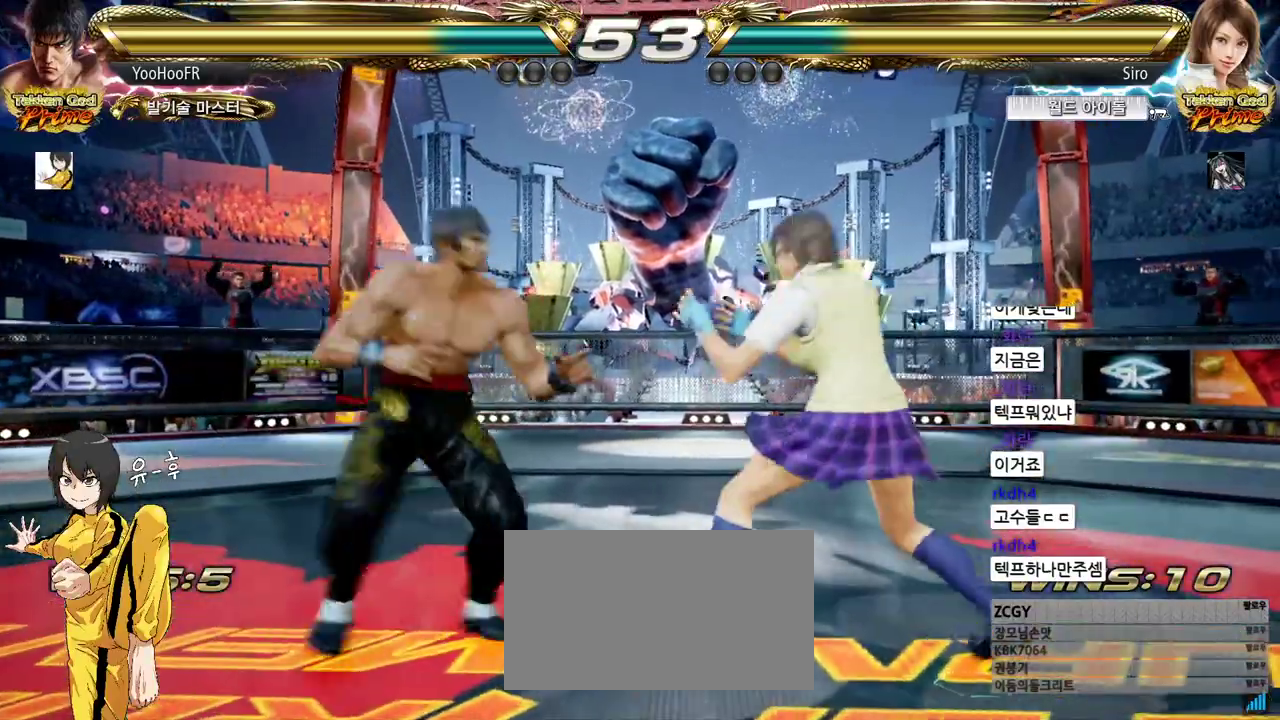
{"buttons": [], "left_stick": "center", "events": [[50, "CIRCLE", "up"], [100, "left_stick", "left"], [483, "left_stick", "center"]]}
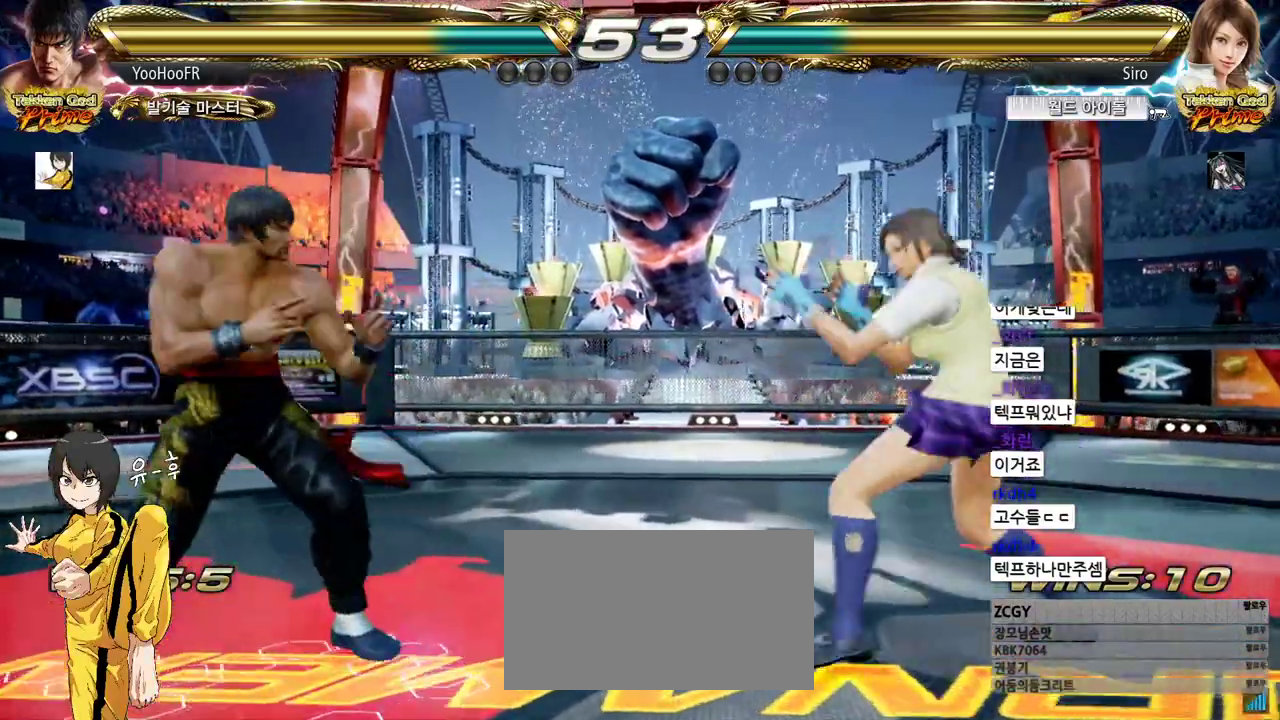
{"buttons": [], "left_stick": "down-left", "events": [[17, "left_stick", "left"], [267, "left_stick", "center"], [317, "left_stick", "left"], [450, "left_stick", "down-left"]]}
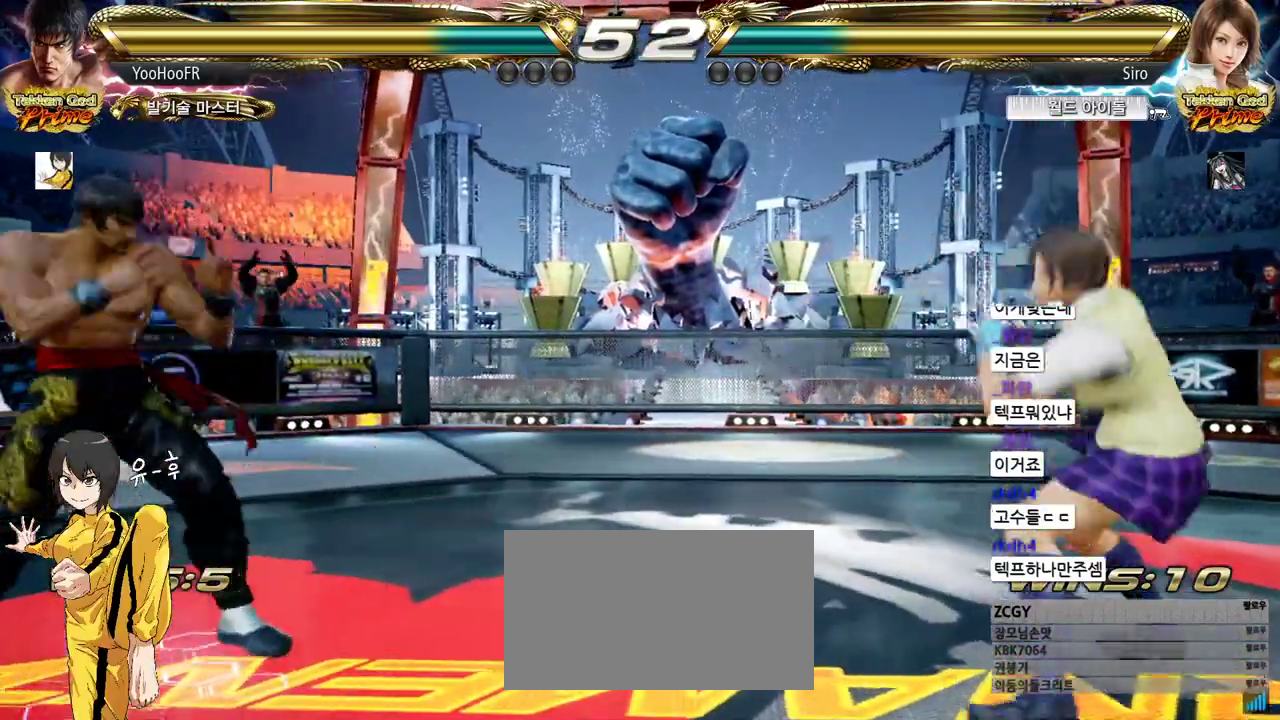
{"buttons": [], "left_stick": "right", "events": [[67, "left_stick", "center"], [117, "left_stick", "left"], [200, "left_stick", "center"], [250, "left_stick", "right"], [300, "left_stick", "center"], [367, "left_stick", "right"]]}
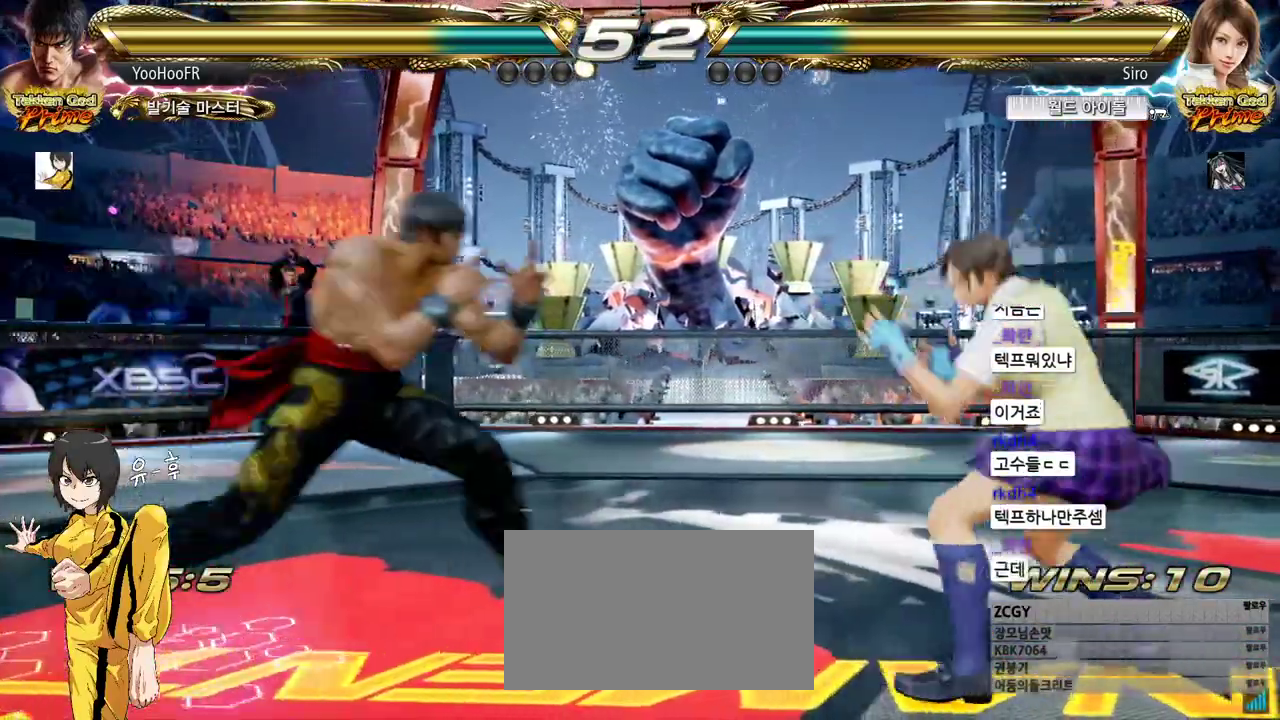
{"buttons": [], "left_stick": "center", "events": [[100, "SQUARE", "down"], [100, "left_stick", "center"], [183, "TRIANGLE", "down"], [250, "SQUARE", "up"], [317, "TRIANGLE", "up"]]}
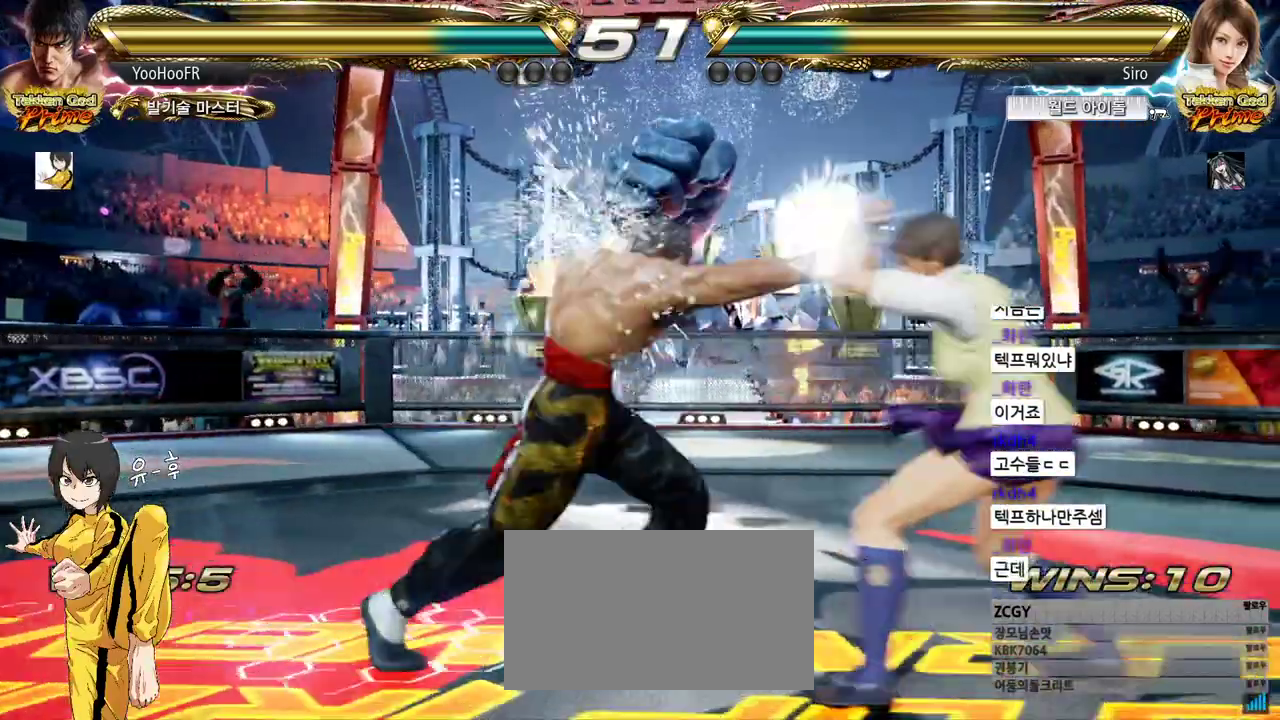
{"buttons": [], "left_stick": "down", "events": [[150, "left_stick", "down"], [250, "left_stick", "center"], [300, "left_stick", "down"]]}
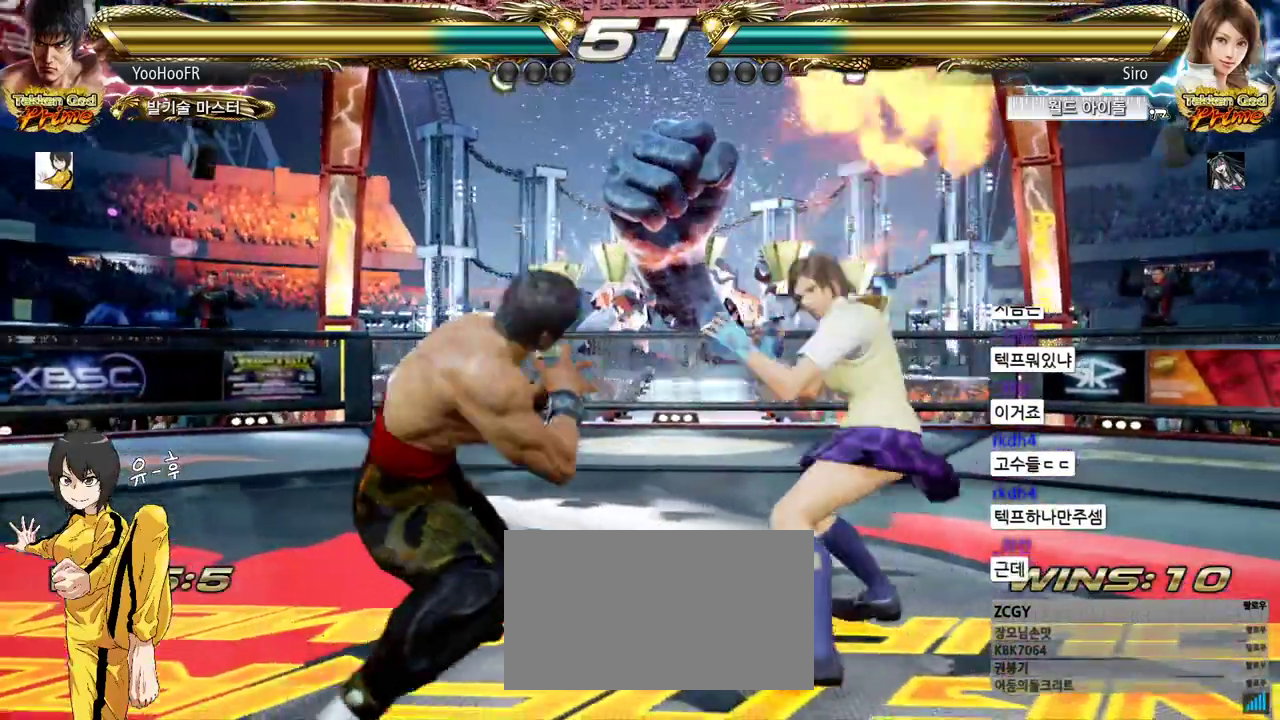
{"buttons": [], "left_stick": "center", "events": [[50, "left_stick", "center"], [117, "left_stick", "left"], [183, "left_stick", "center"], [250, "left_stick", "left"], [500, "left_stick", "center"]]}
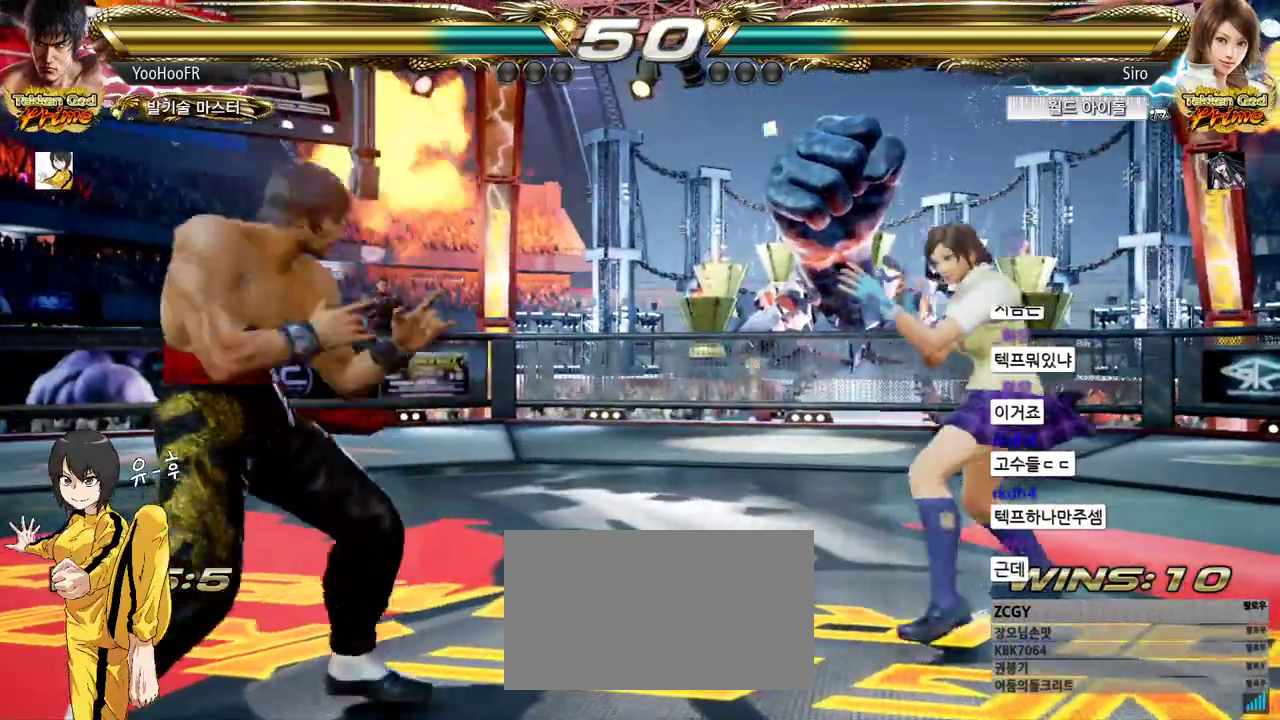
{"buttons": [], "left_stick": "left", "events": [[50, "left_stick", "left"], [283, "left_stick", "center"], [333, "left_stick", "left"]]}
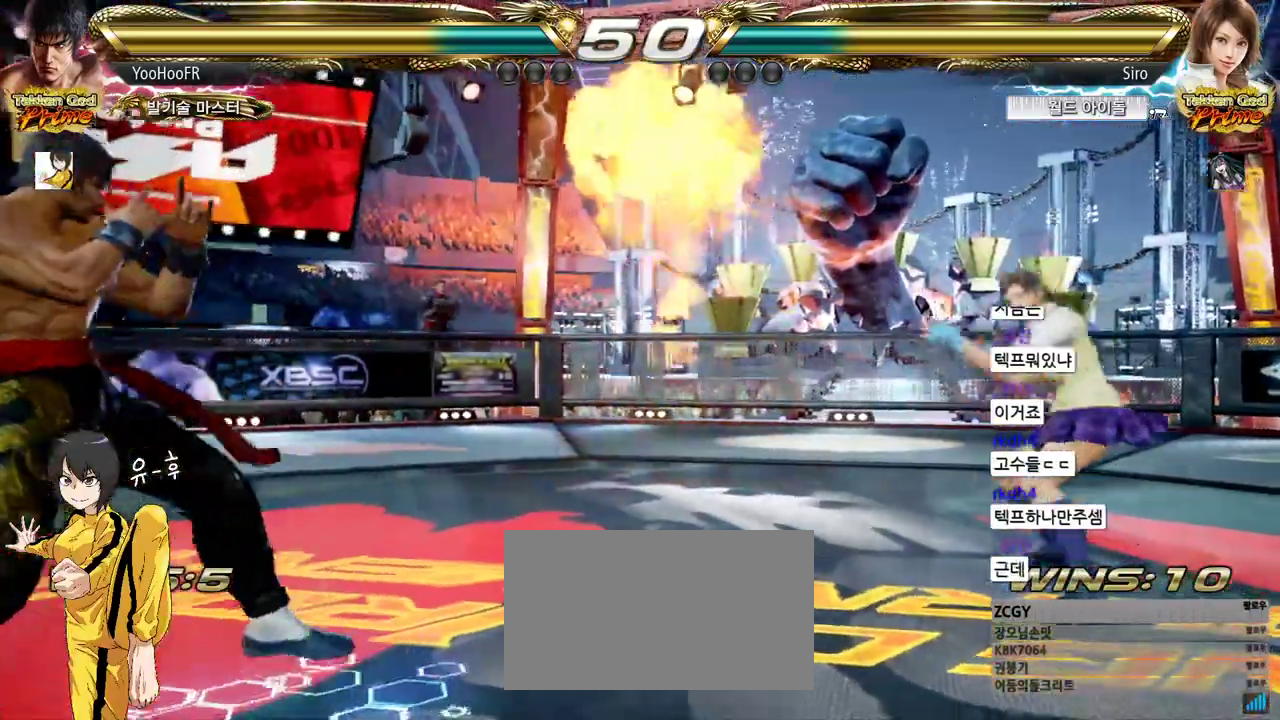
{"buttons": [], "left_stick": "up", "events": [[83, "left_stick", "center"], [133, "left_stick", "left"], [250, "left_stick", "right"], [317, "left_stick", "center"], [383, "left_stick", "right"], [467, "left_stick", "up"]]}
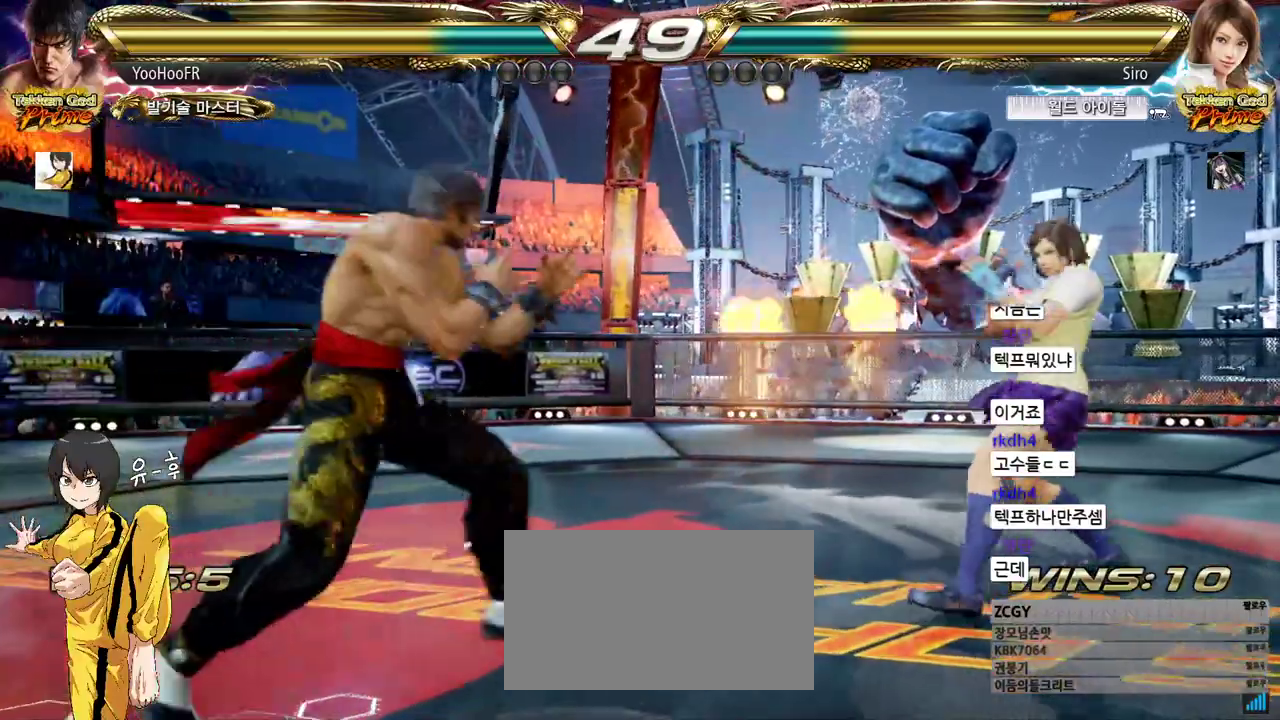
{"buttons": [], "left_stick": "left", "events": [[17, "left_stick", "center"], [133, "left_stick", "up"], [200, "left_stick", "center"], [250, "left_stick", "left"], [300, "left_stick", "center"], [383, "left_stick", "left"]]}
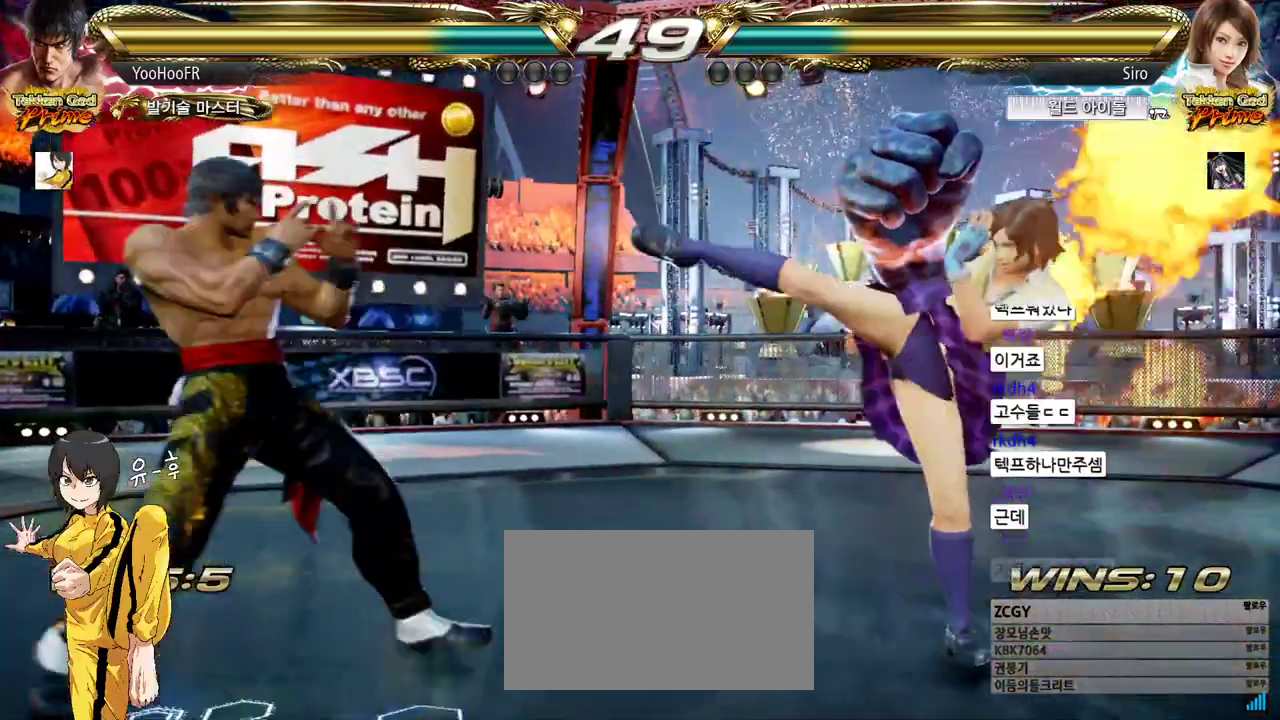
{"buttons": [], "left_stick": "center", "events": [[500, "left_stick", "center"]]}
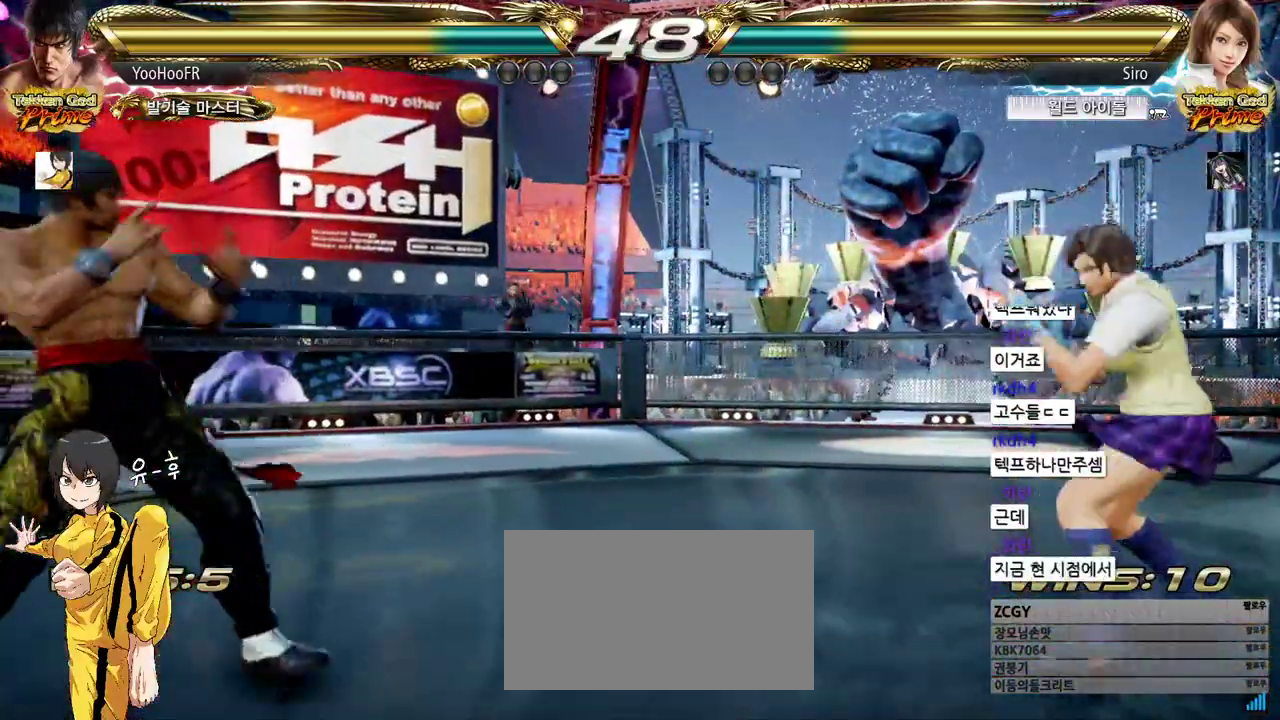
{"buttons": [], "left_stick": "up", "events": [[50, "left_stick", "right"], [100, "left_stick", "center"], [167, "left_stick", "right"], [317, "left_stick", "up"], [383, "left_stick", "center"], [467, "left_stick", "up"]]}
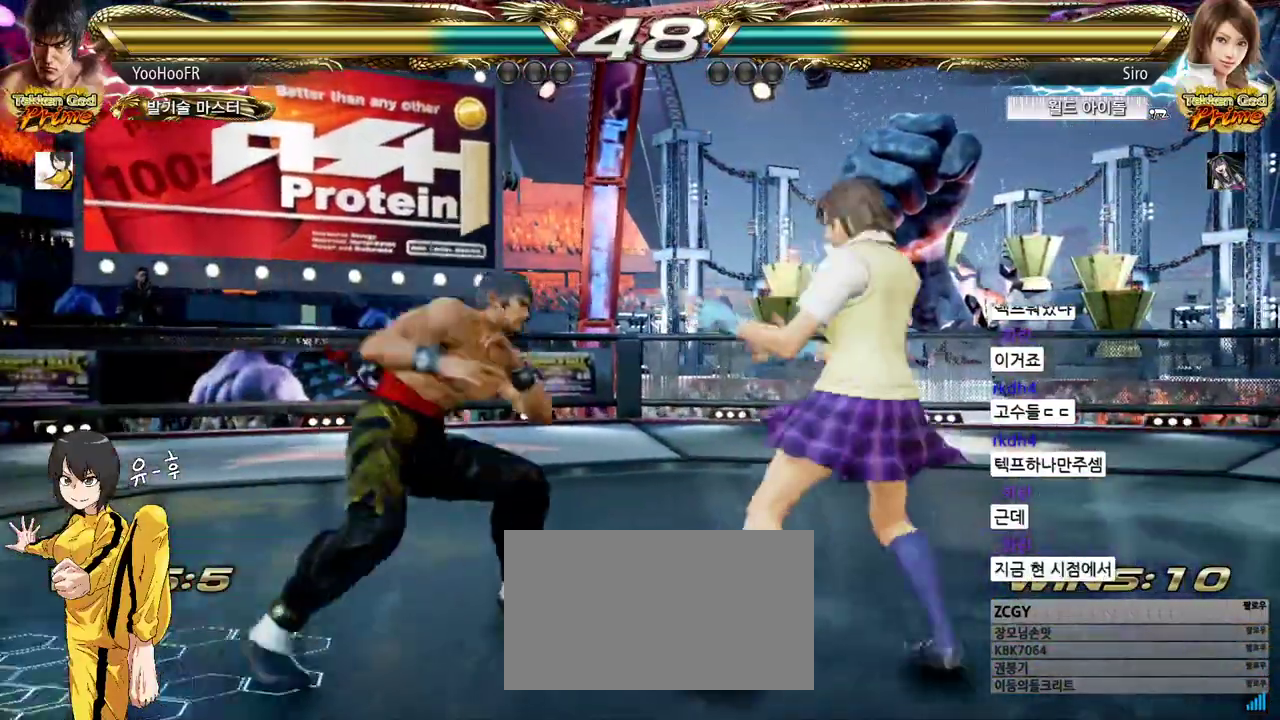
{"buttons": ["TRIANGLE"], "left_stick": "center", "events": [[150, "SQUARE", "down"], [200, "left_stick", "center"], [217, "TRIANGLE", "down"], [267, "SQUARE", "up"], [333, "TRIANGLE", "up"], [467, "TRIANGLE", "down"]]}